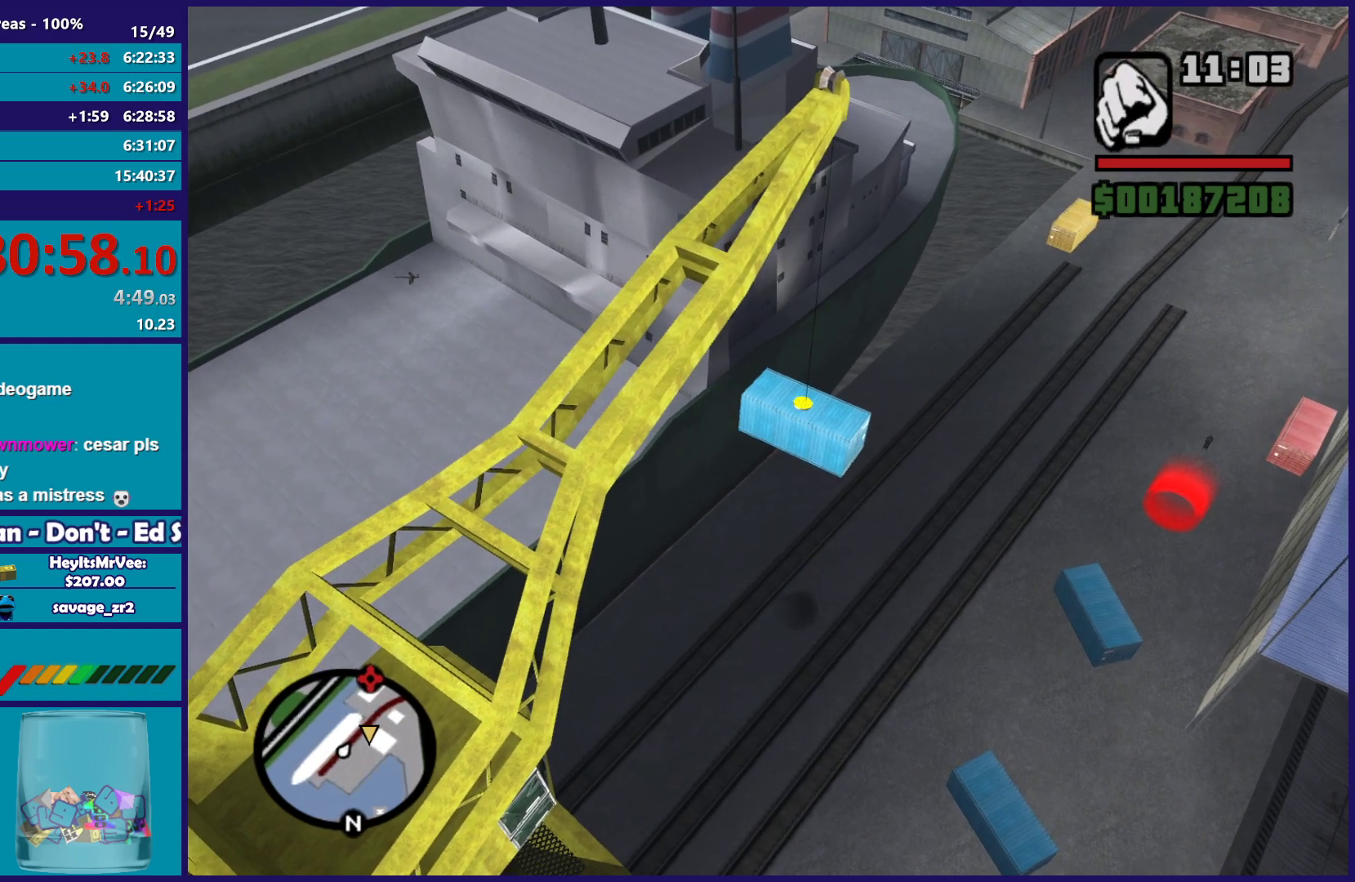
Gameplay with a controller (Xbox layout); each line is a JSON object with the inputs held at the frame after it. "events" lists button and stick changes between this image and that frame as [ms after this image, input, new state], when the widget could be followed in between.
{"buttons": [], "left_stick": "up-right", "right_stick": "center", "events": []}
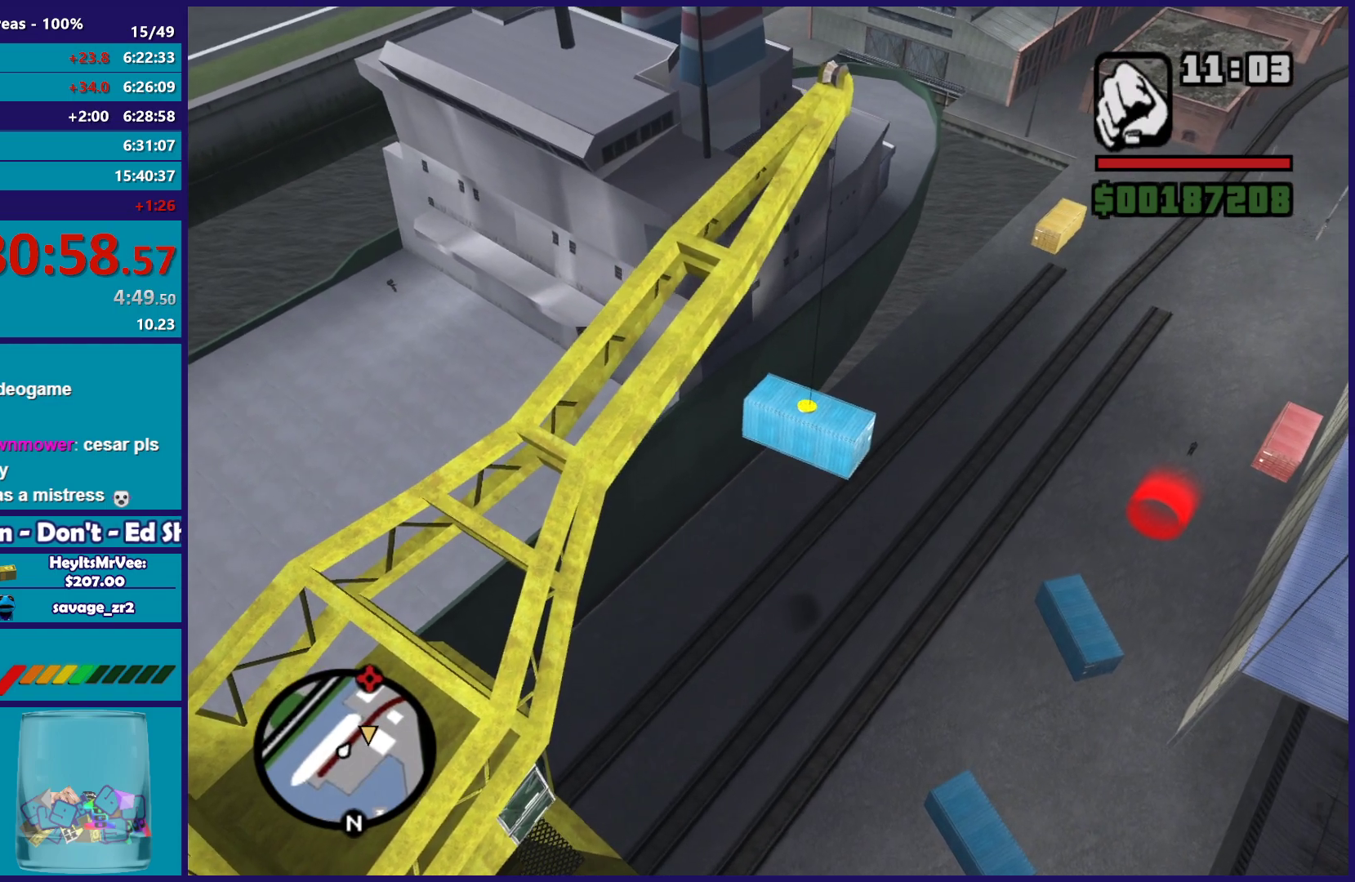
{"buttons": ["A"], "left_stick": "up-right", "right_stick": "center", "events": [[317, "A", "down"]]}
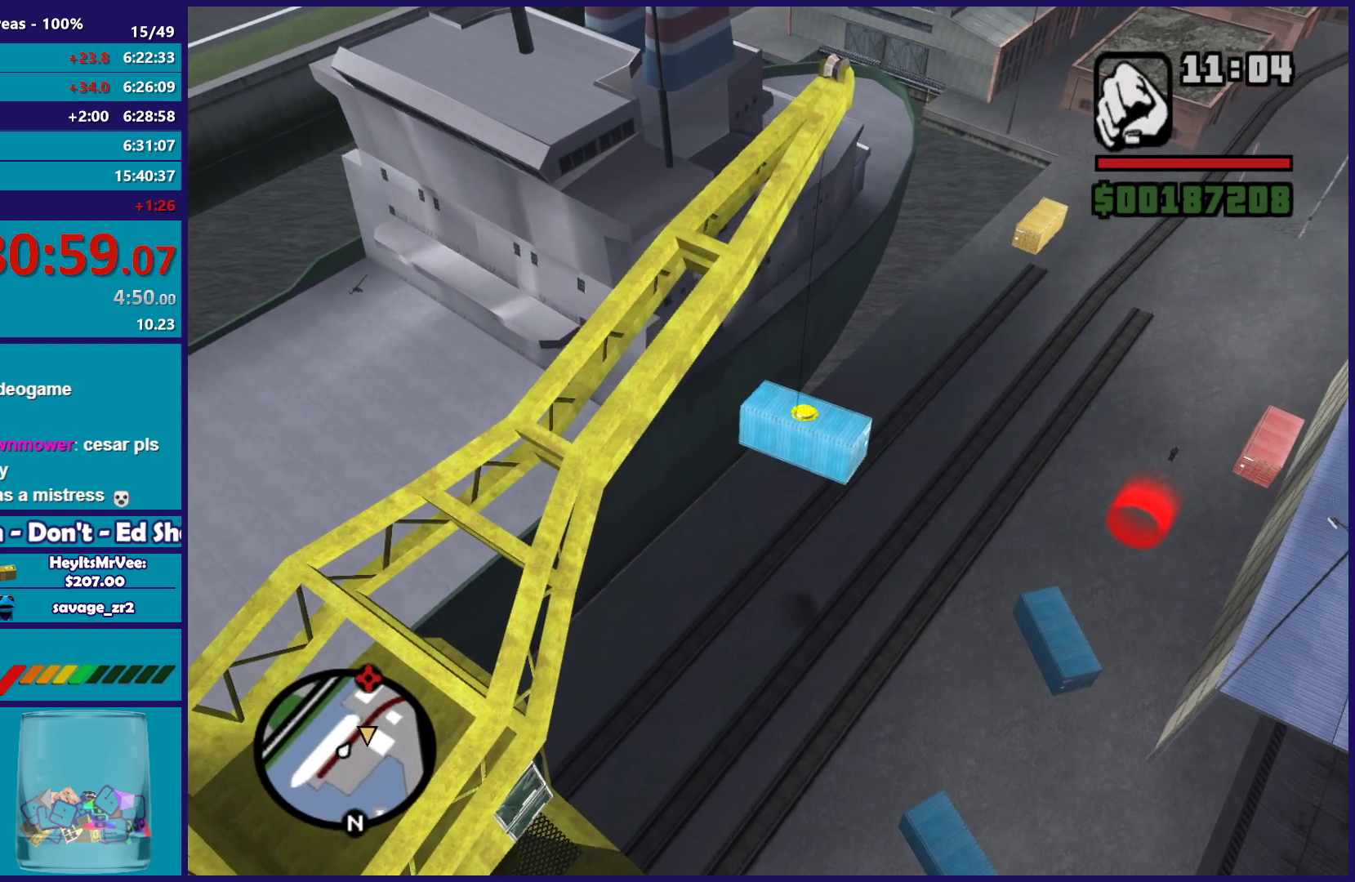
{"buttons": ["A"], "left_stick": "up-right", "right_stick": "center", "events": [[17, "A", "up"], [350, "A", "down"]]}
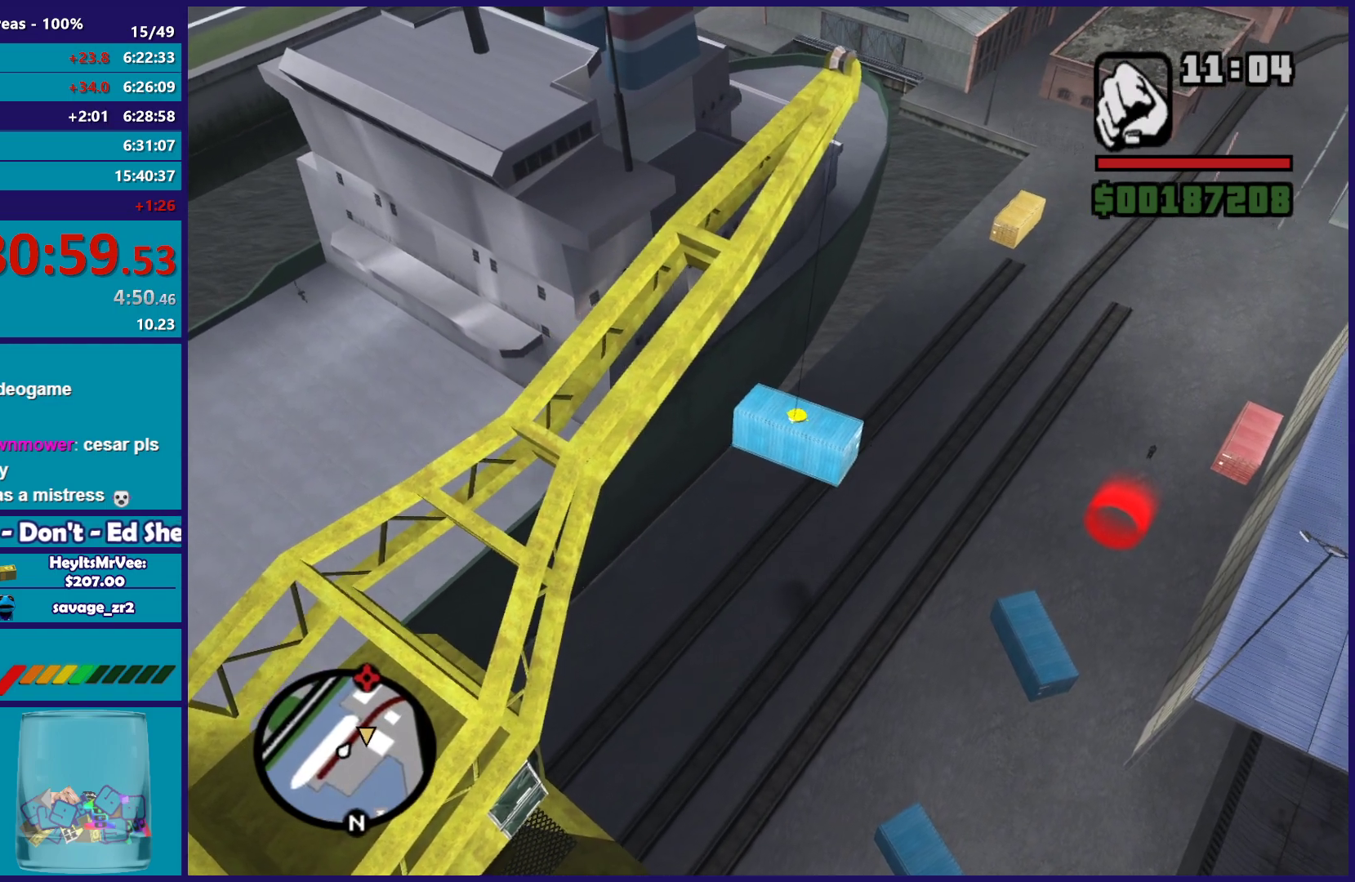
{"buttons": [], "left_stick": "right", "right_stick": "center", "events": [[100, "left_stick", "right"], [250, "A", "up"]]}
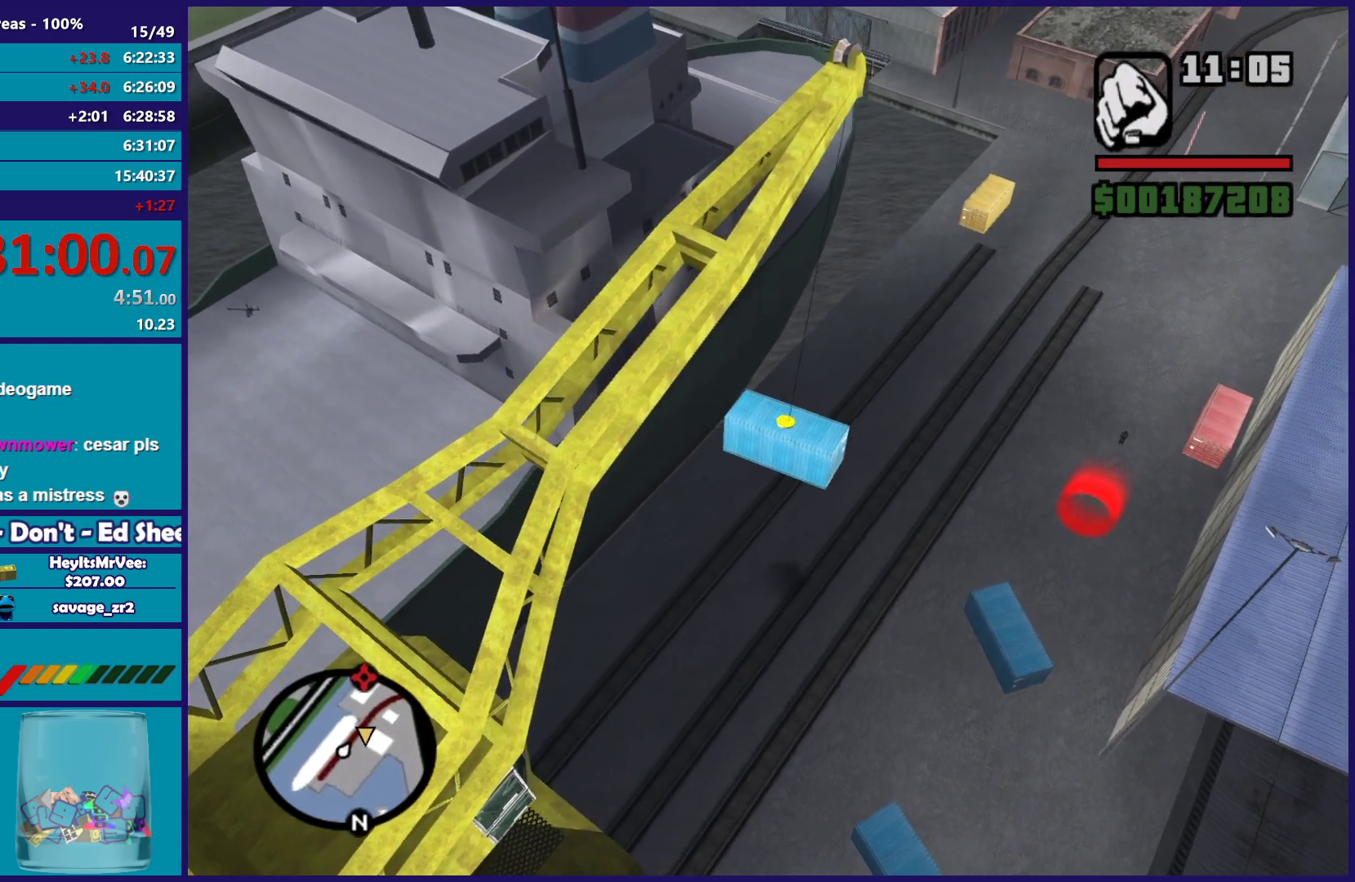
{"buttons": [], "left_stick": "right", "right_stick": "center", "events": []}
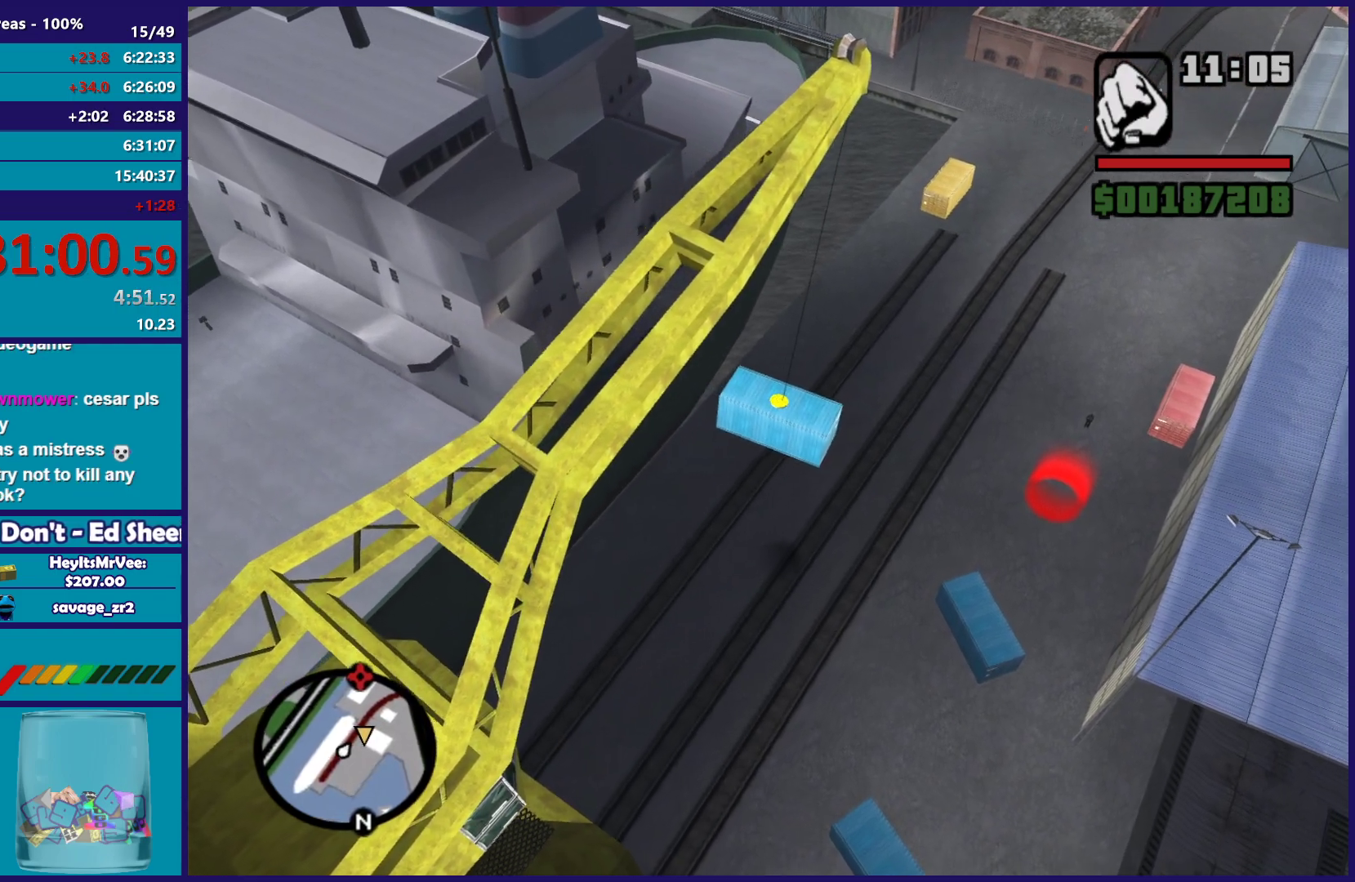
{"buttons": ["A"], "left_stick": "up-right", "right_stick": "center", "events": [[233, "A", "down"], [233, "left_stick", "up-right"]]}
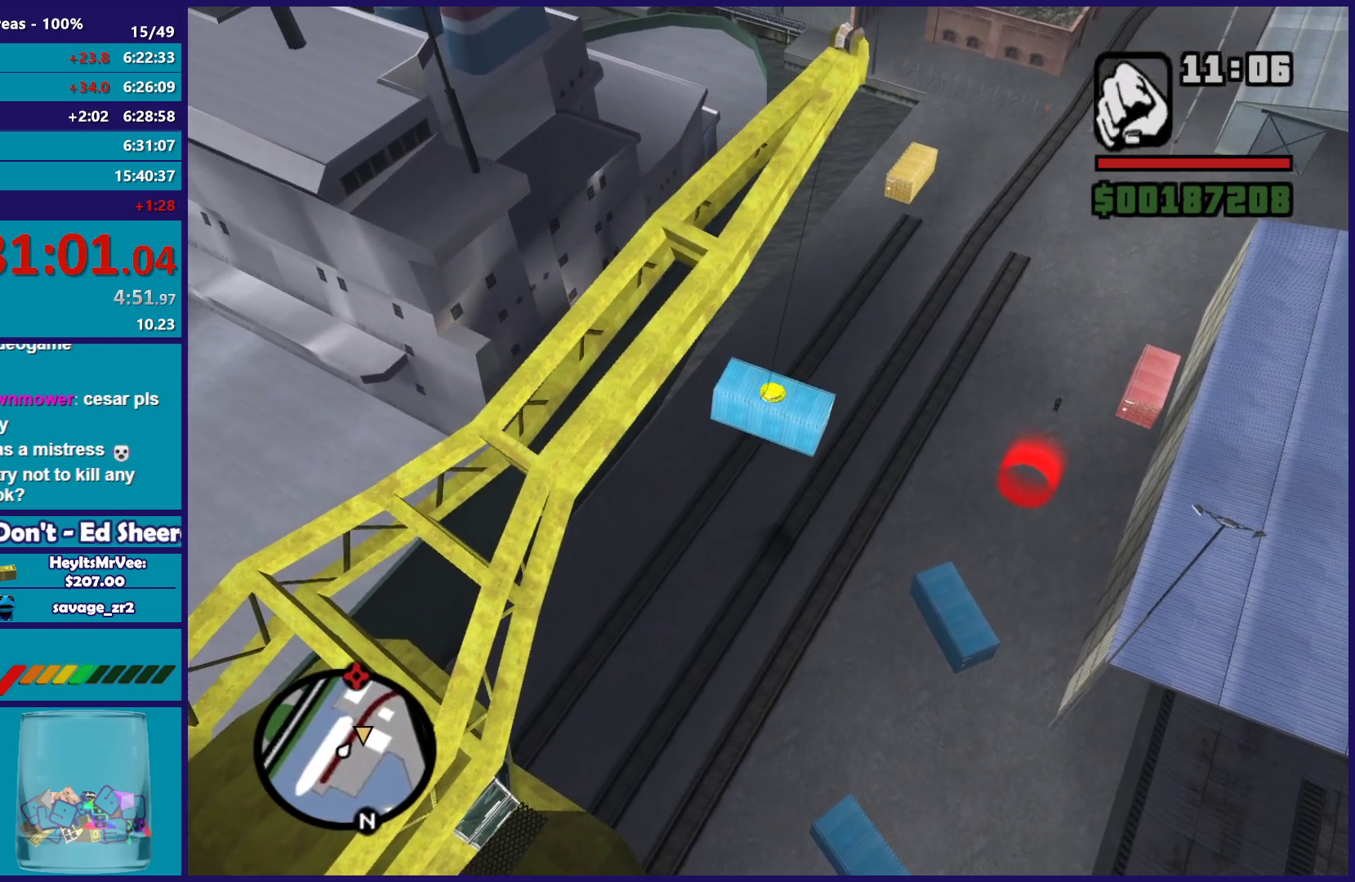
{"buttons": ["A"], "left_stick": "up-right", "right_stick": "center", "events": []}
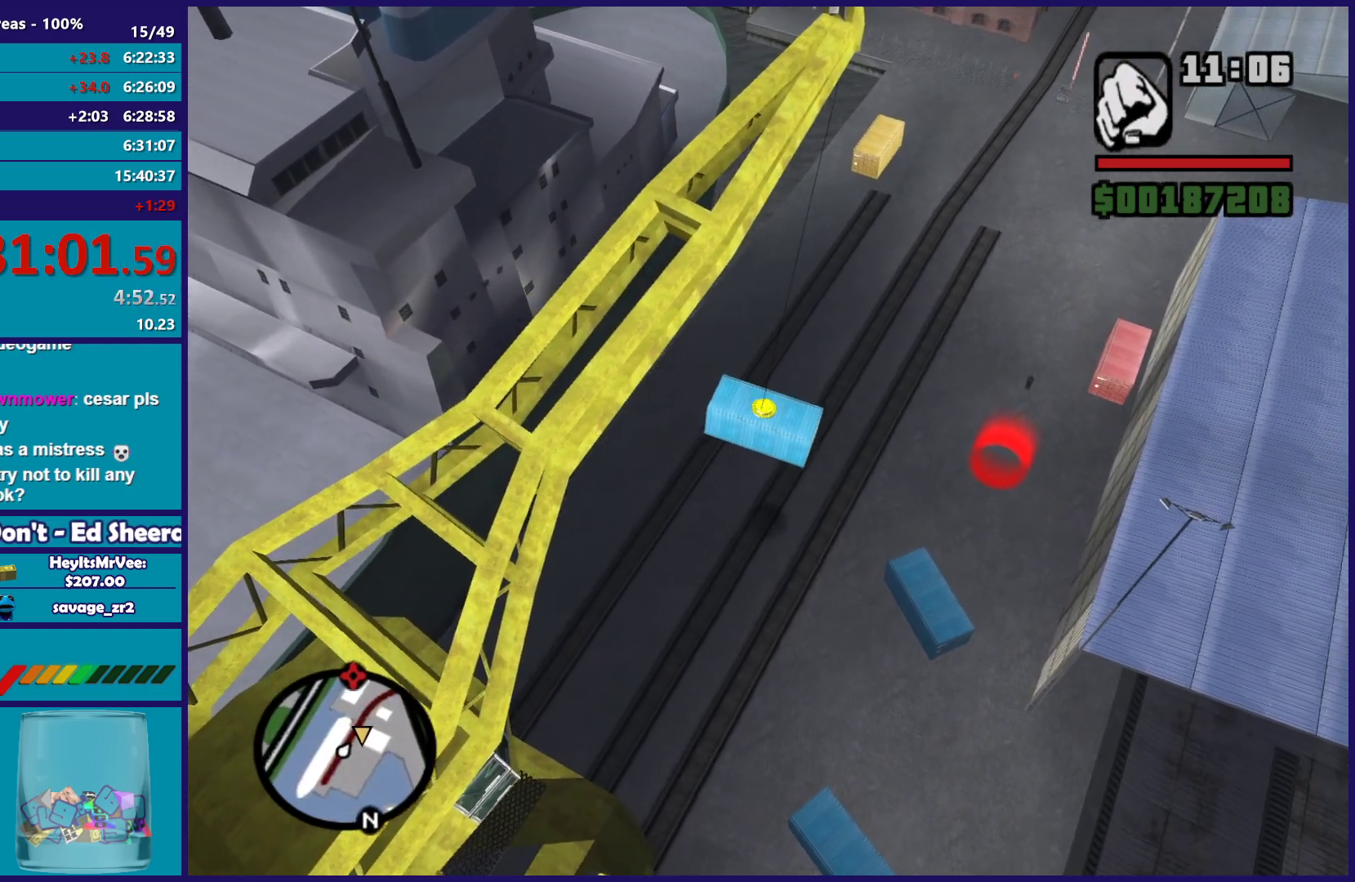
{"buttons": [], "left_stick": "right", "right_stick": "center", "events": [[433, "left_stick", "right"], [467, "A", "up"]]}
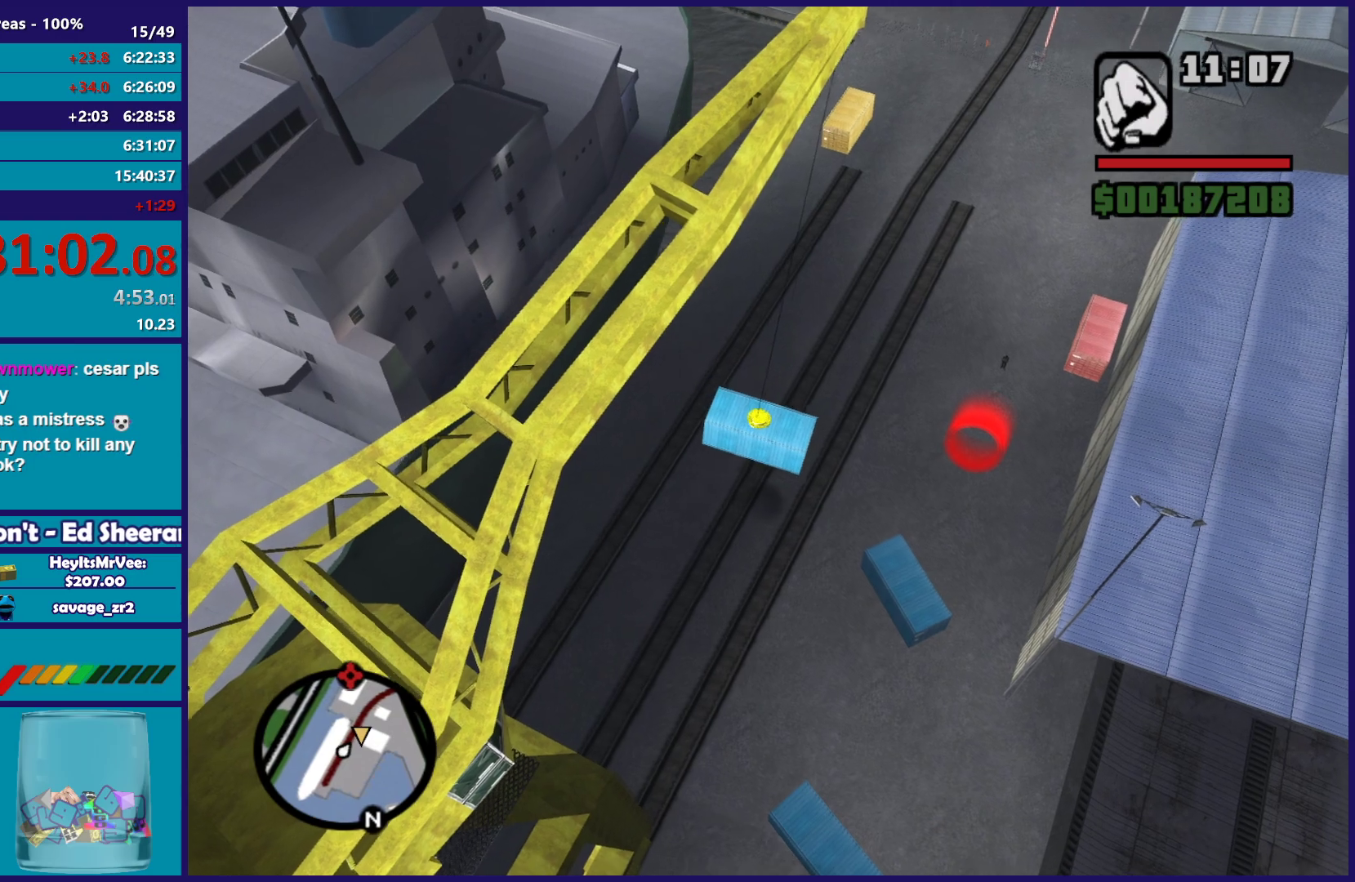
{"buttons": [], "left_stick": "right", "right_stick": "center", "events": []}
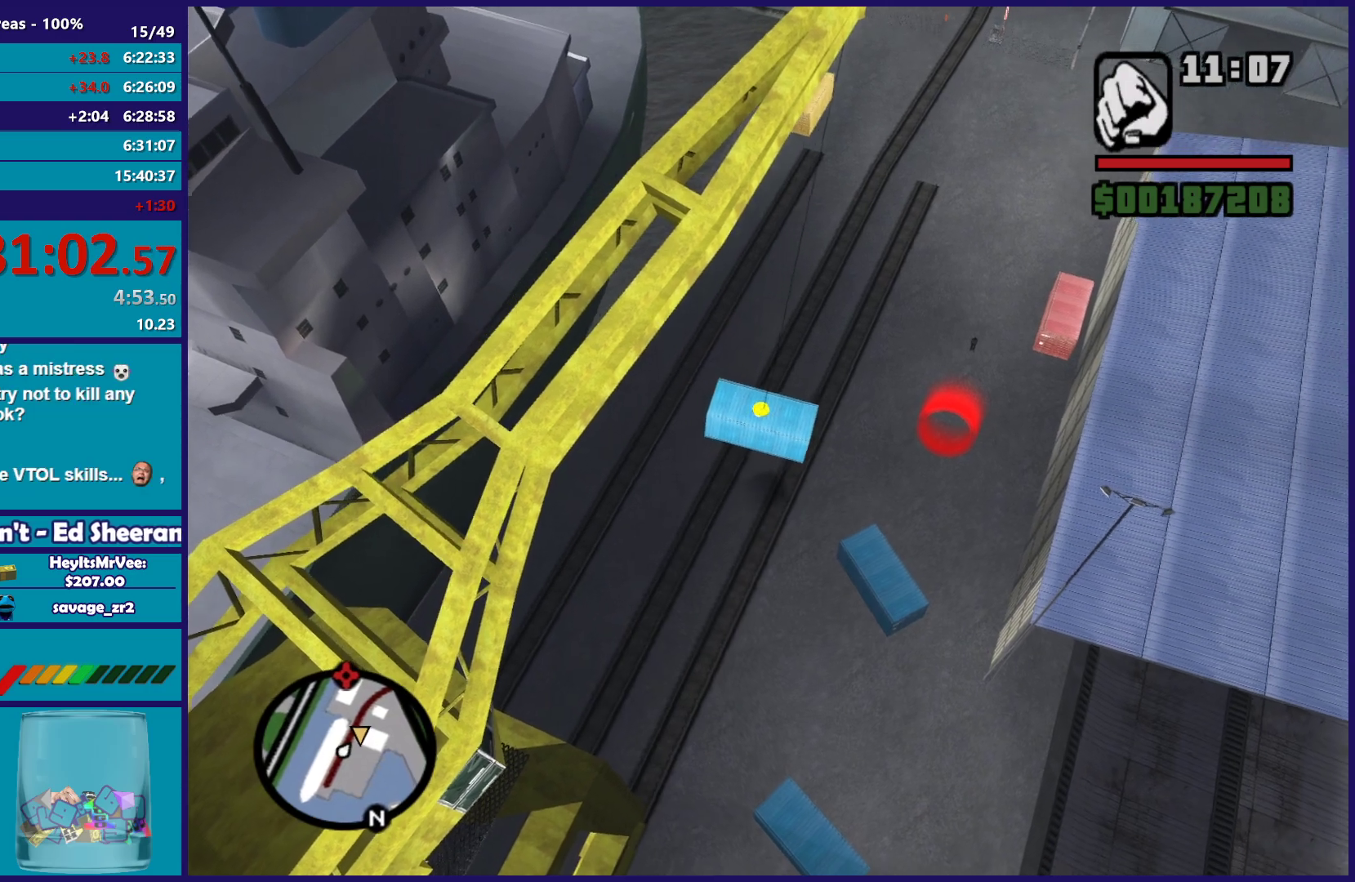
{"buttons": [], "left_stick": "up-right", "right_stick": "center", "events": [[167, "left_stick", "up-right"]]}
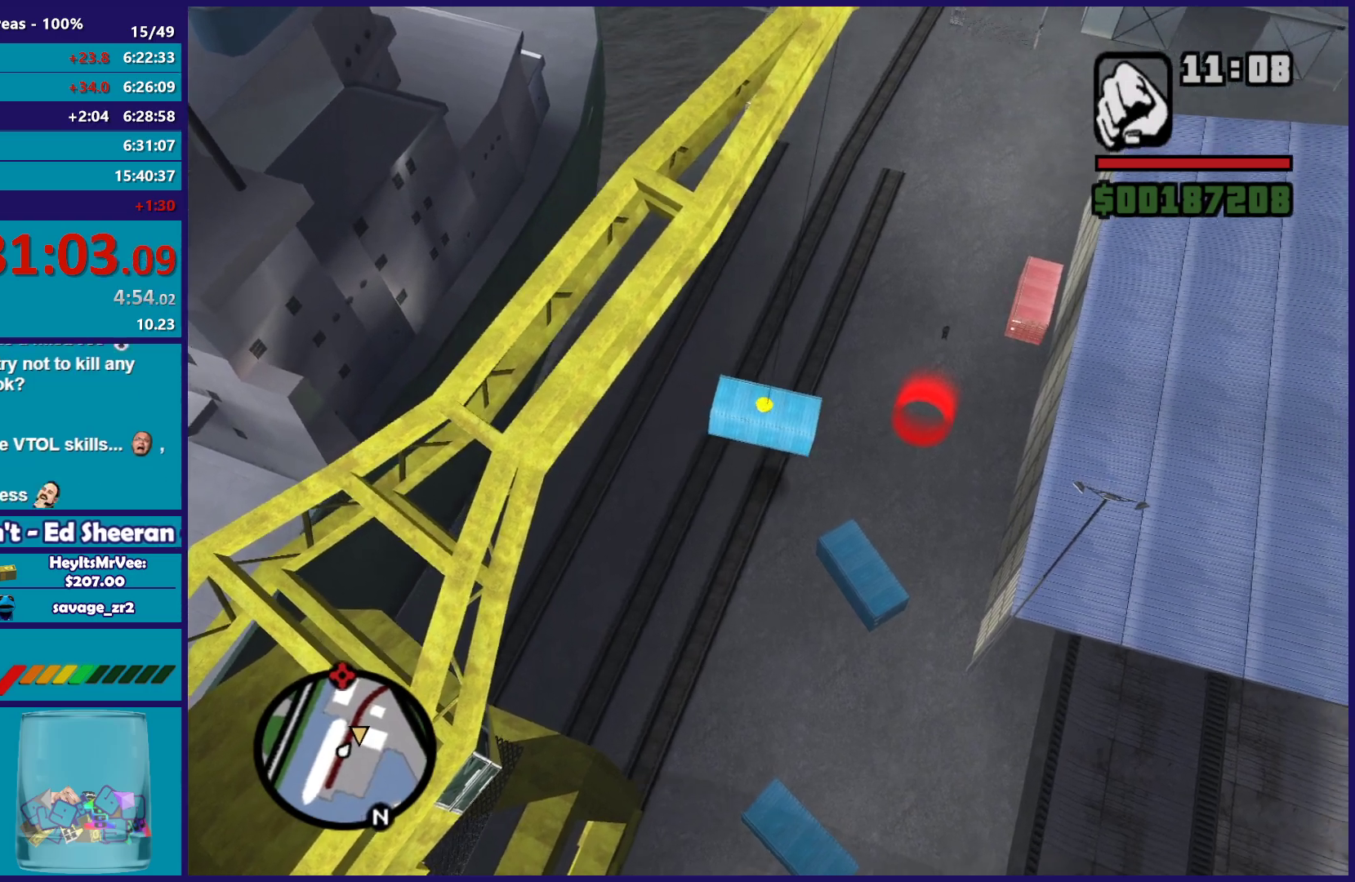
{"buttons": ["A"], "left_stick": "up-right", "right_stick": "center", "events": [[317, "A", "down"], [367, "A", "up"], [433, "A", "down"]]}
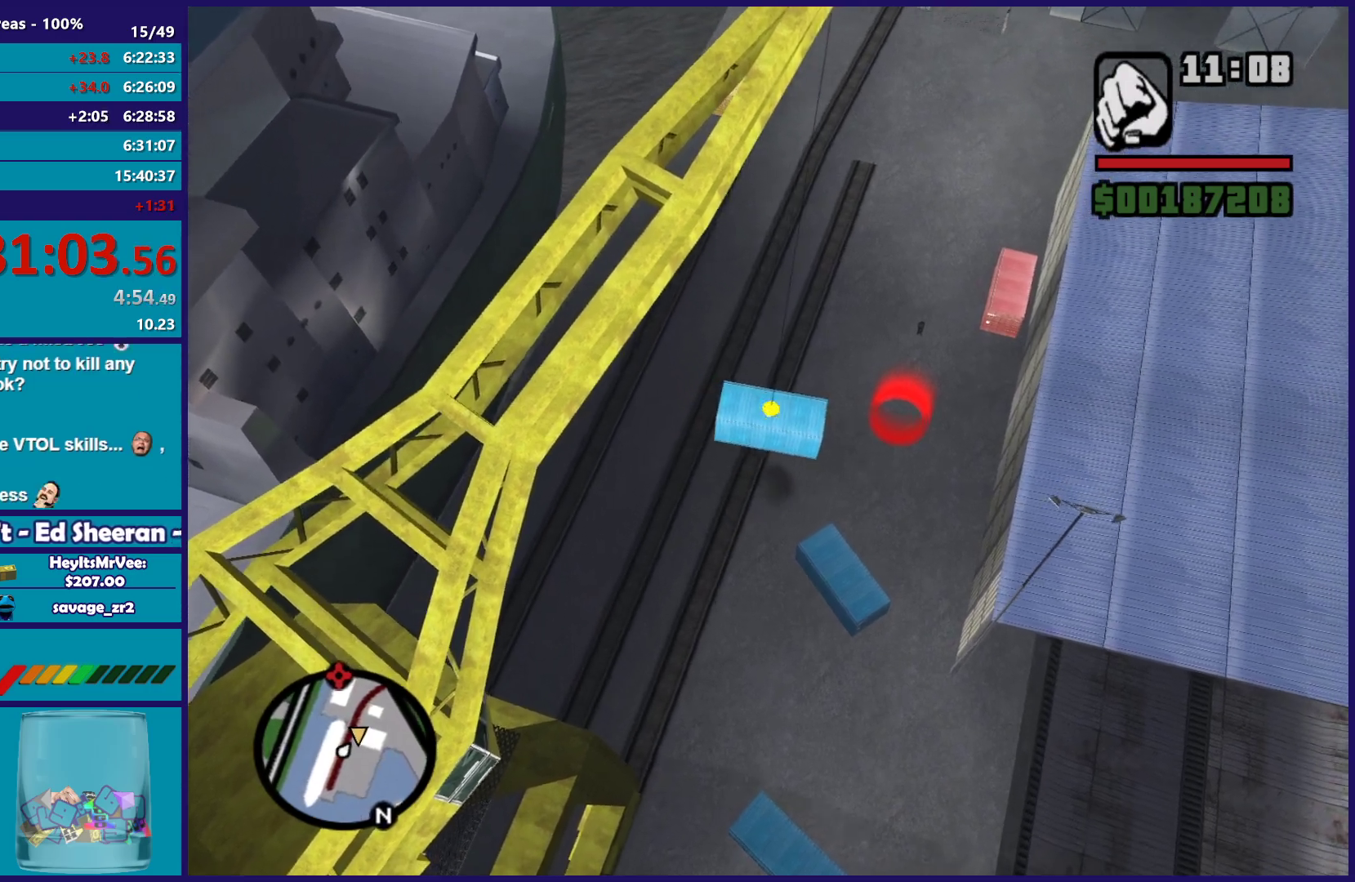
{"buttons": [], "left_stick": "up-right", "right_stick": "center", "events": [[250, "A", "up"]]}
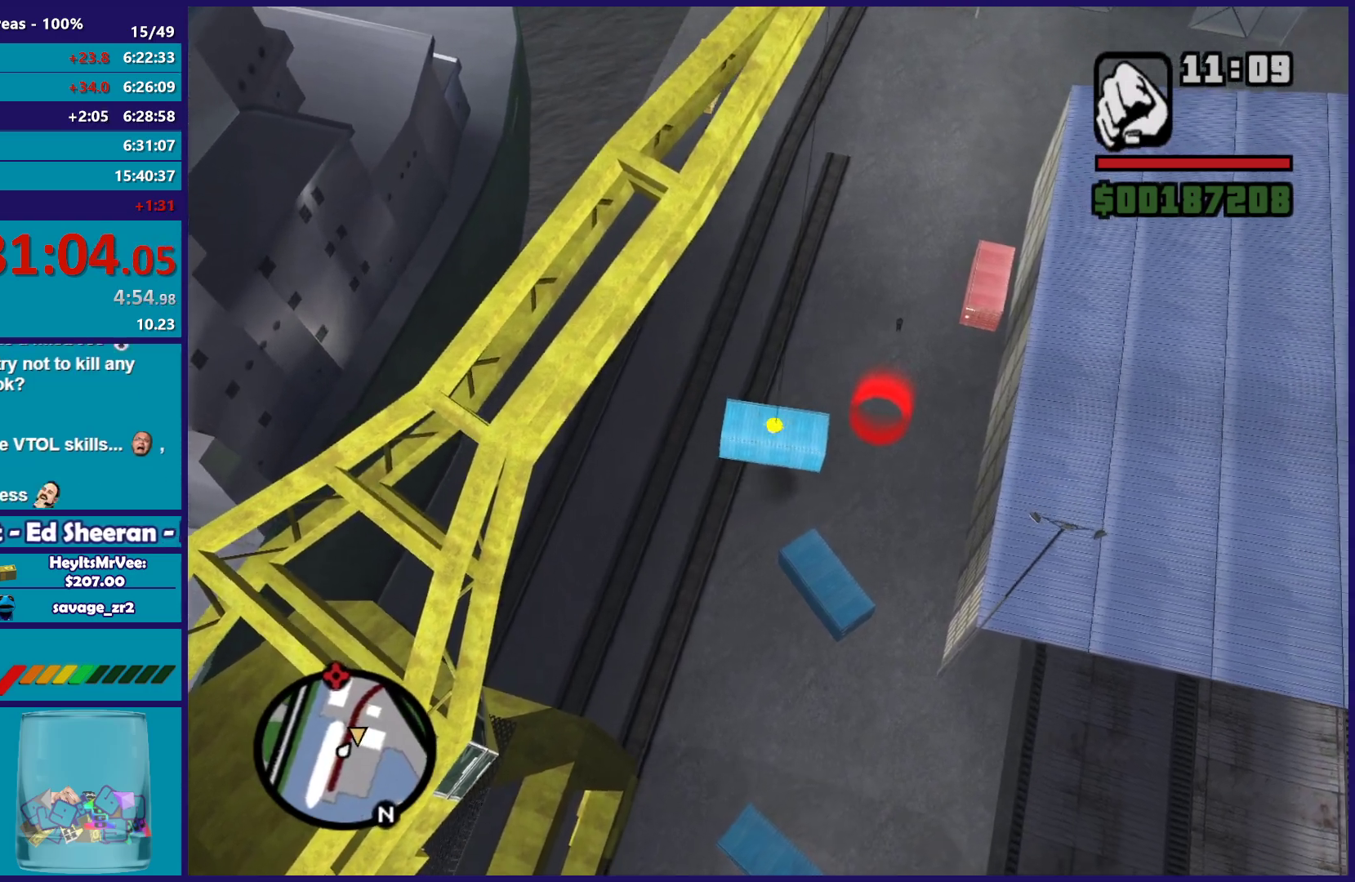
{"buttons": [], "left_stick": "up-right", "right_stick": "center", "events": []}
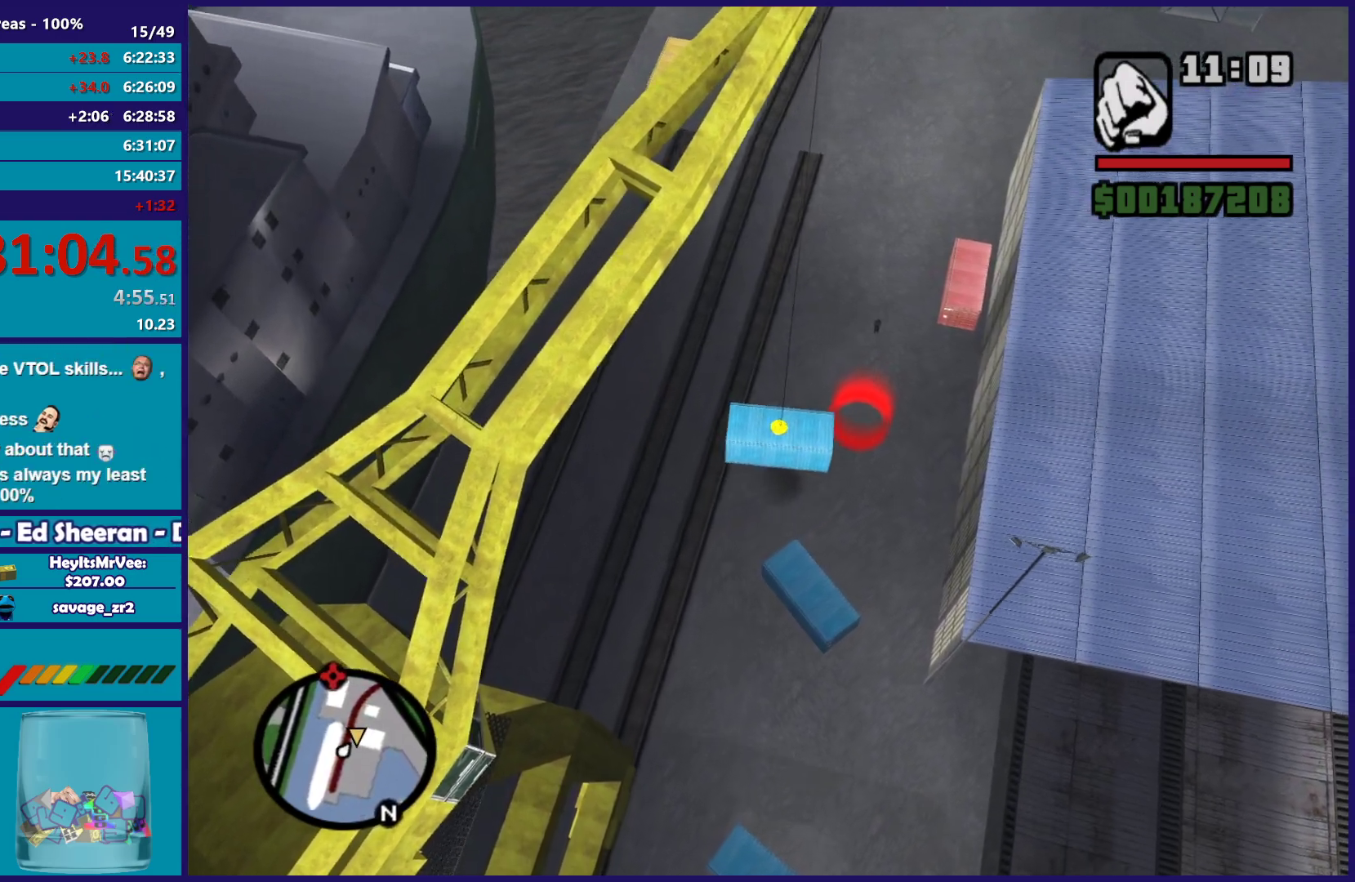
{"buttons": [], "left_stick": "up-right", "right_stick": "center", "events": []}
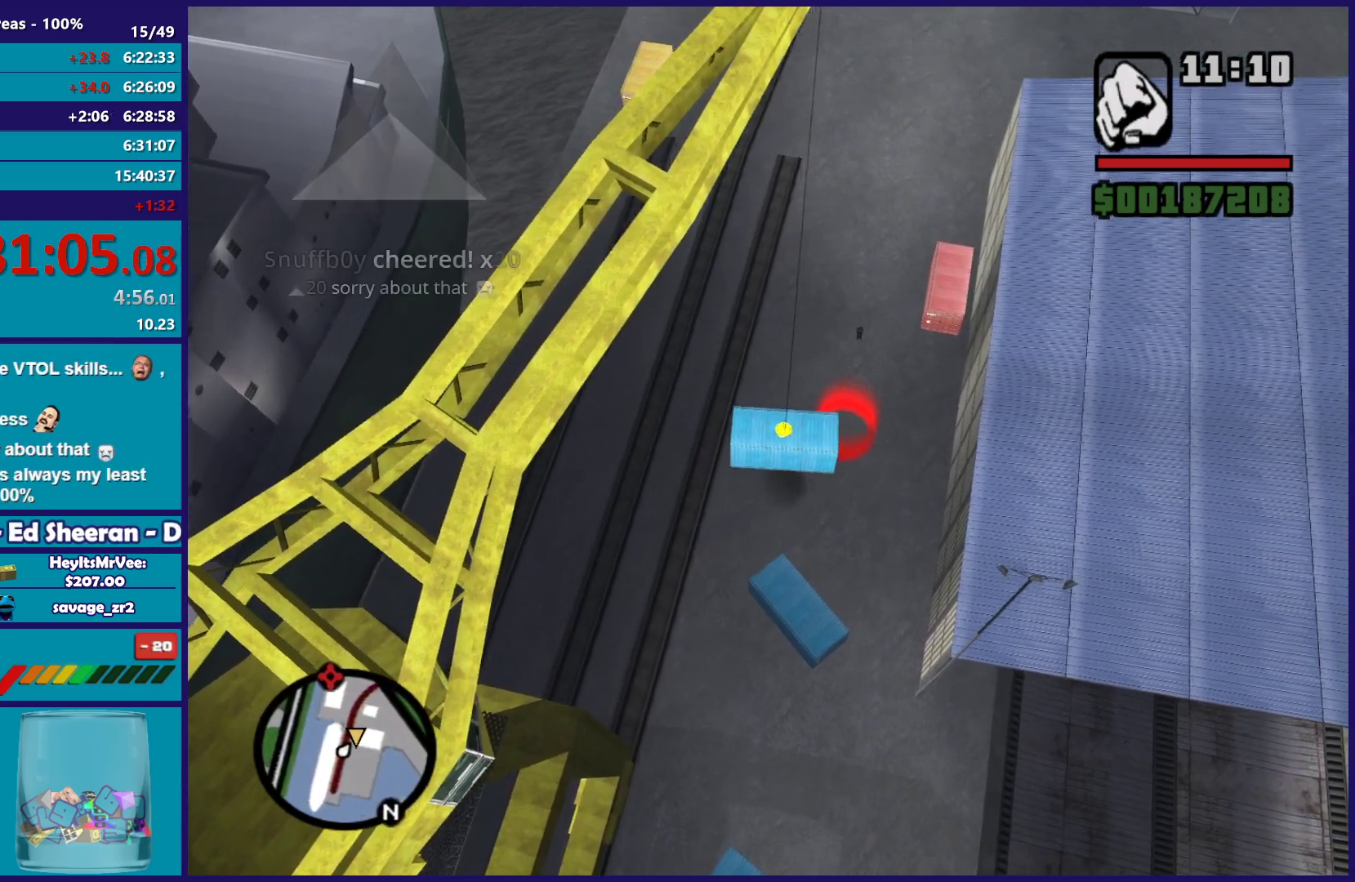
{"buttons": [], "left_stick": "up-right", "right_stick": "center", "events": []}
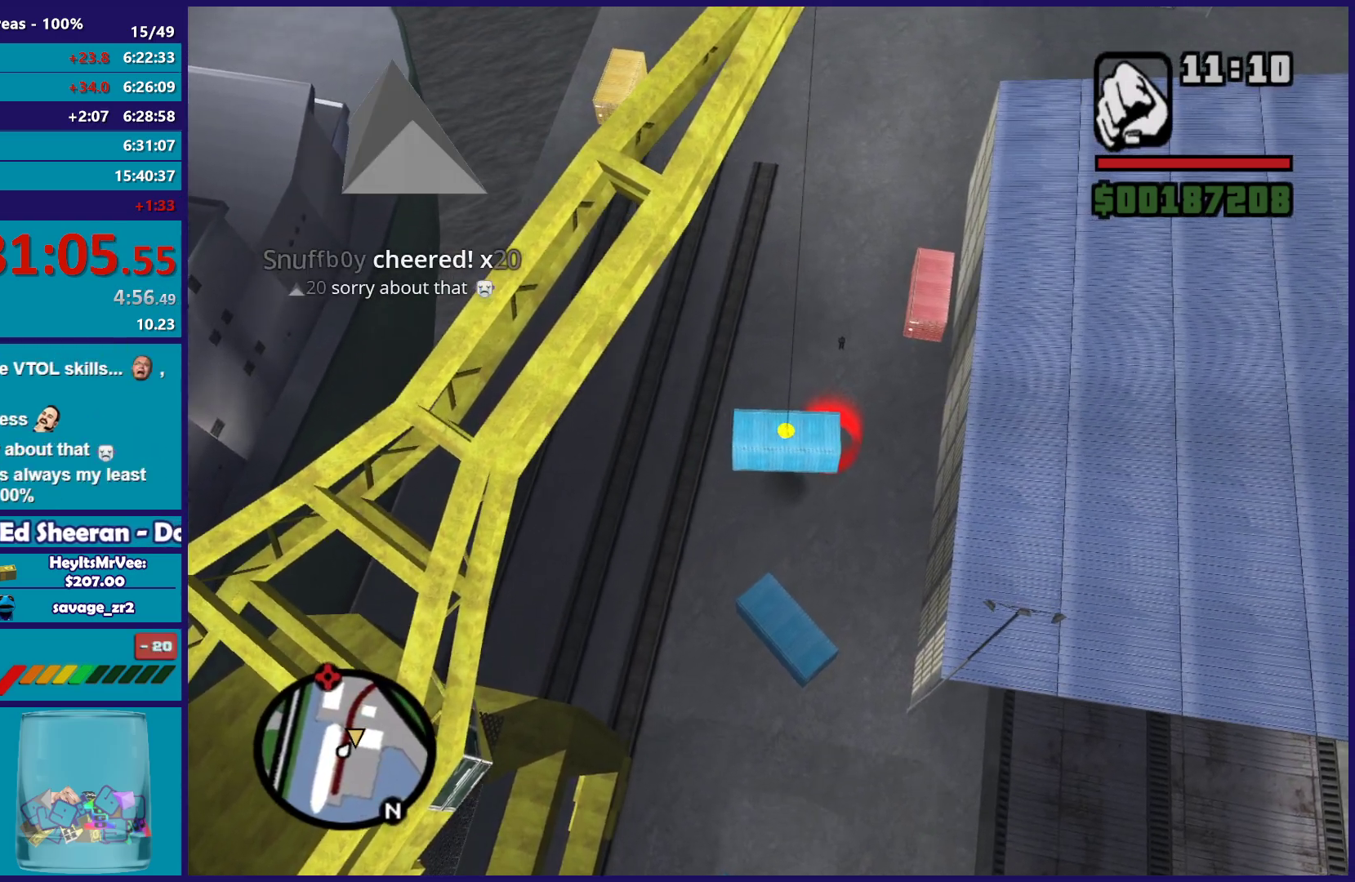
{"buttons": ["A"], "left_stick": "up-right", "right_stick": "center", "events": [[133, "A", "down"]]}
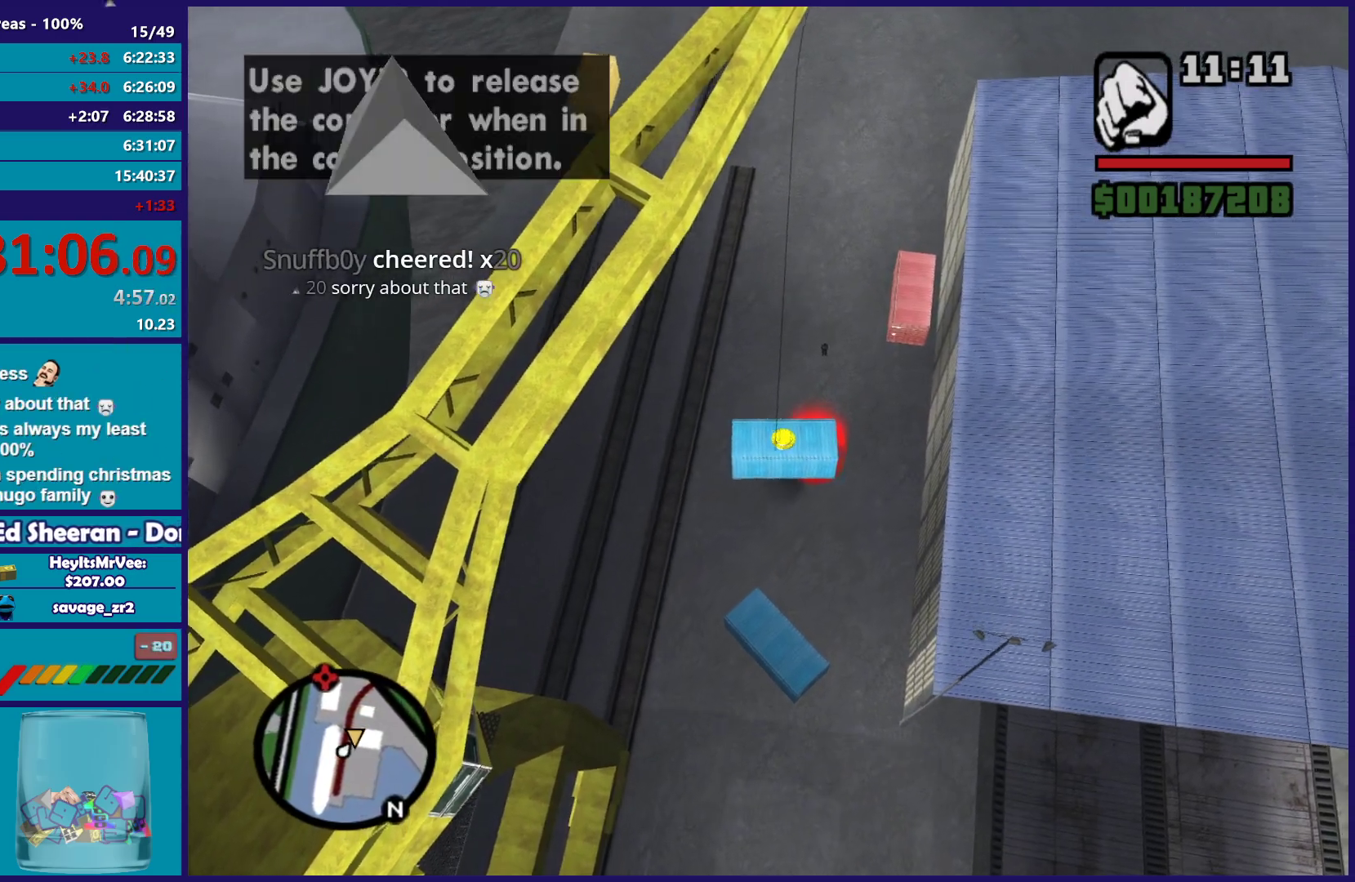
{"buttons": ["A"], "left_stick": "up", "right_stick": "center", "events": [[167, "left_stick", "up"]]}